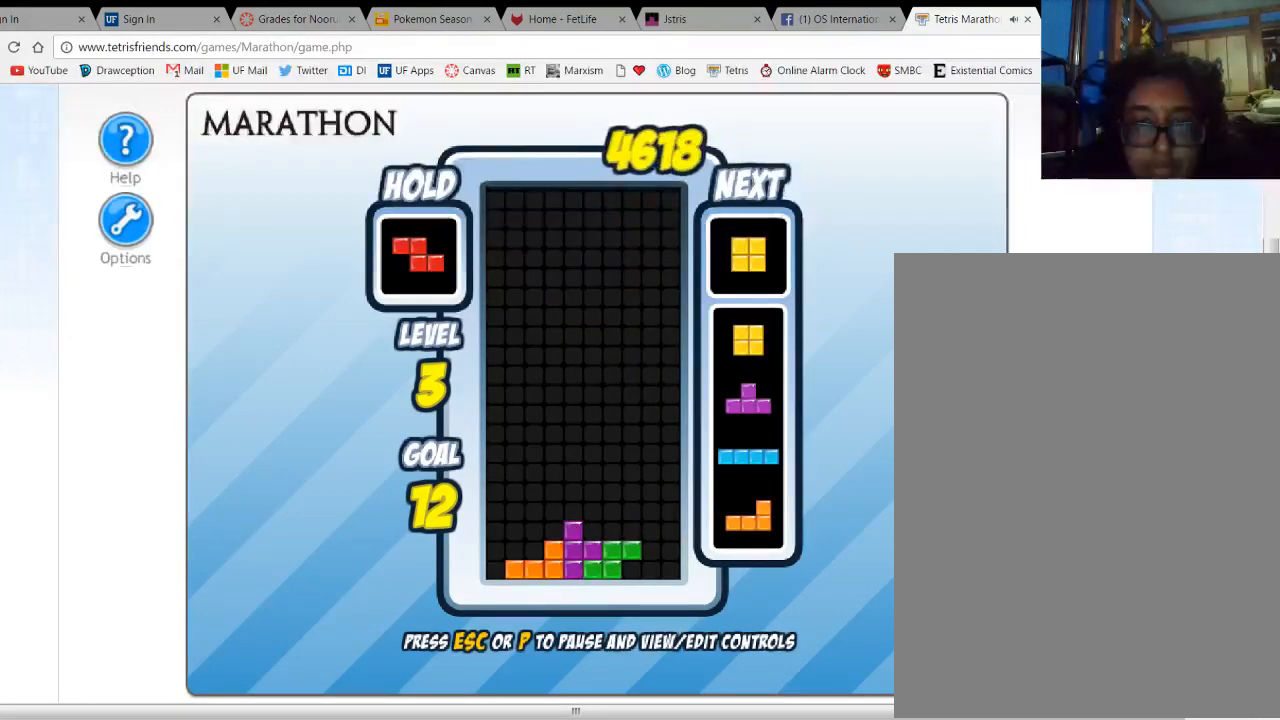
Gameplay with keyboard; each line is a JSON object with the keys held at the frame after it. "events" lists presses ("down") and releases ("up") of "1", "2", "3", "4", "5", "a", "alt", "c", "ctrl", "d", "down", "e", "f", "left", "q", "r", "right", "s", "shift", "space", "tab", "up", "v", "w", "x" and "z" between this image and that frame as [ms after this image, input, new state], when the widget could be followed in between. No other keys are recorded. Mouse input is not recorded.
{"keys": [], "events": [[167, "left", "up"]]}
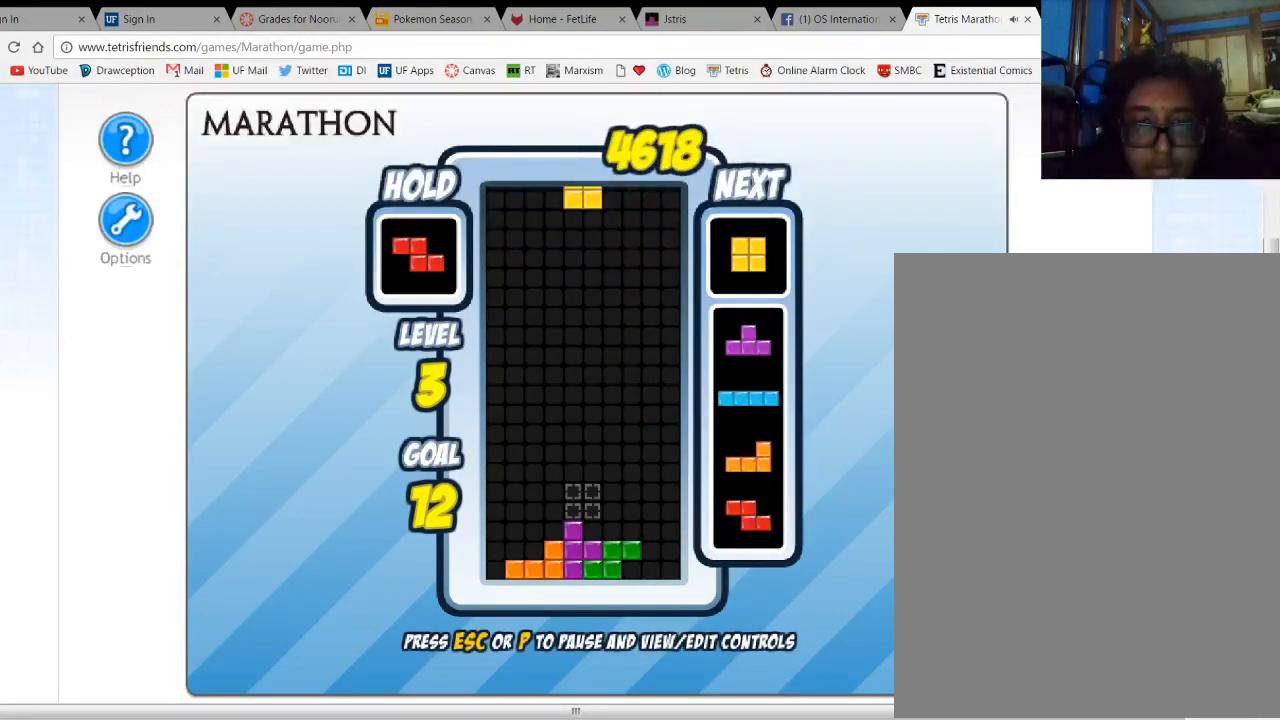
{"keys": [], "events": [[33, "left", "down"], [133, "left", "up"], [233, "left", "down"], [300, "left", "up"], [367, "left", "down"], [500, "left", "up"]]}
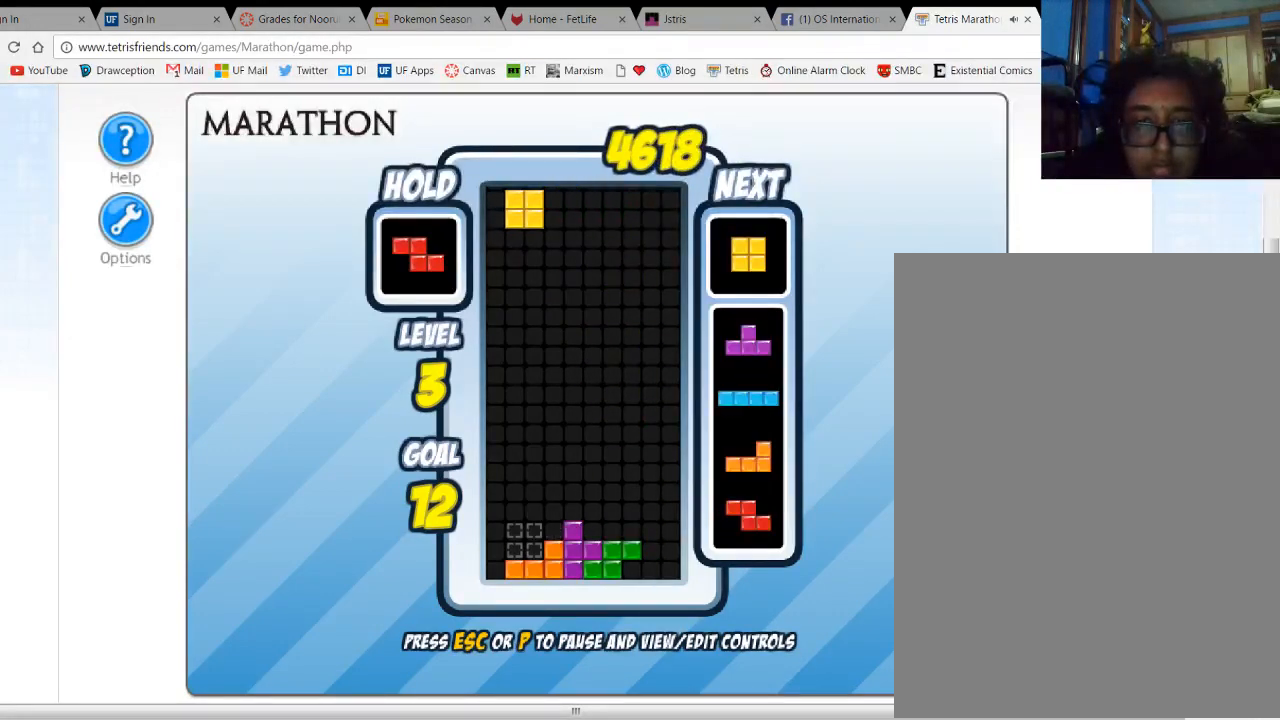
{"keys": ["right"], "events": [[33, "space", "down"], [133, "space", "up"], [467, "right", "down"]]}
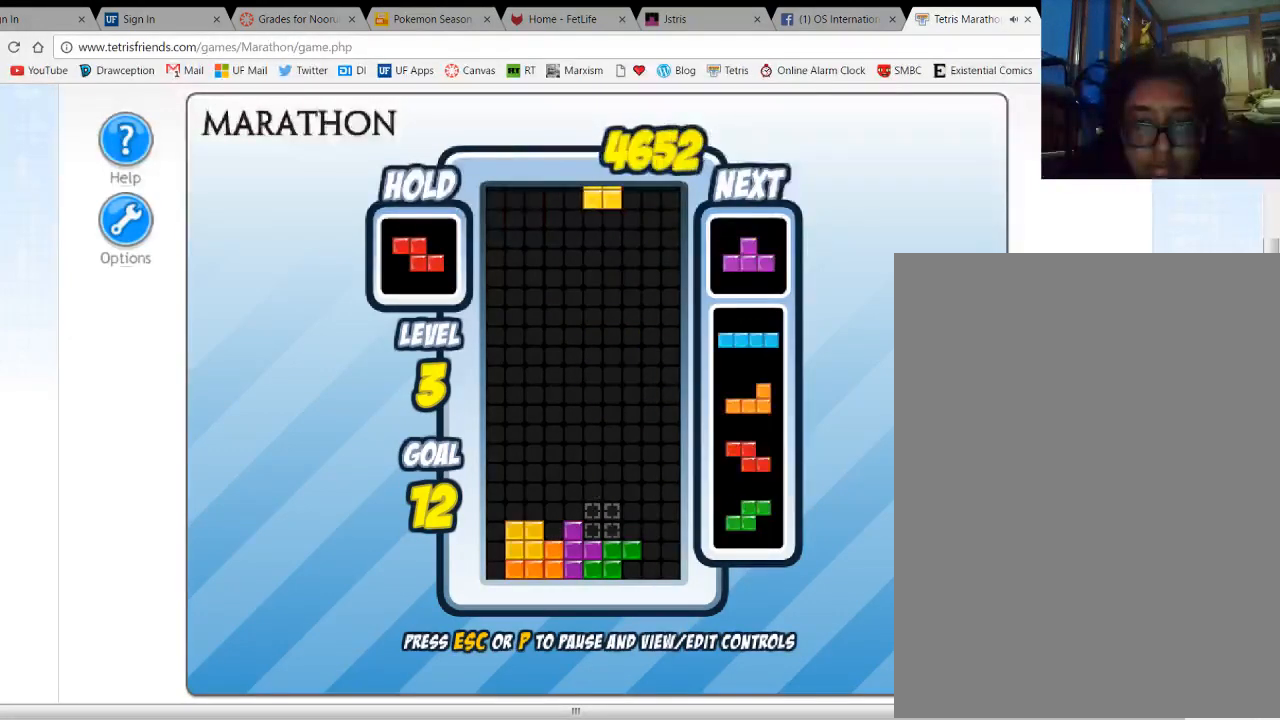
{"keys": ["space"], "events": [[300, "right", "up"], [433, "space", "down"]]}
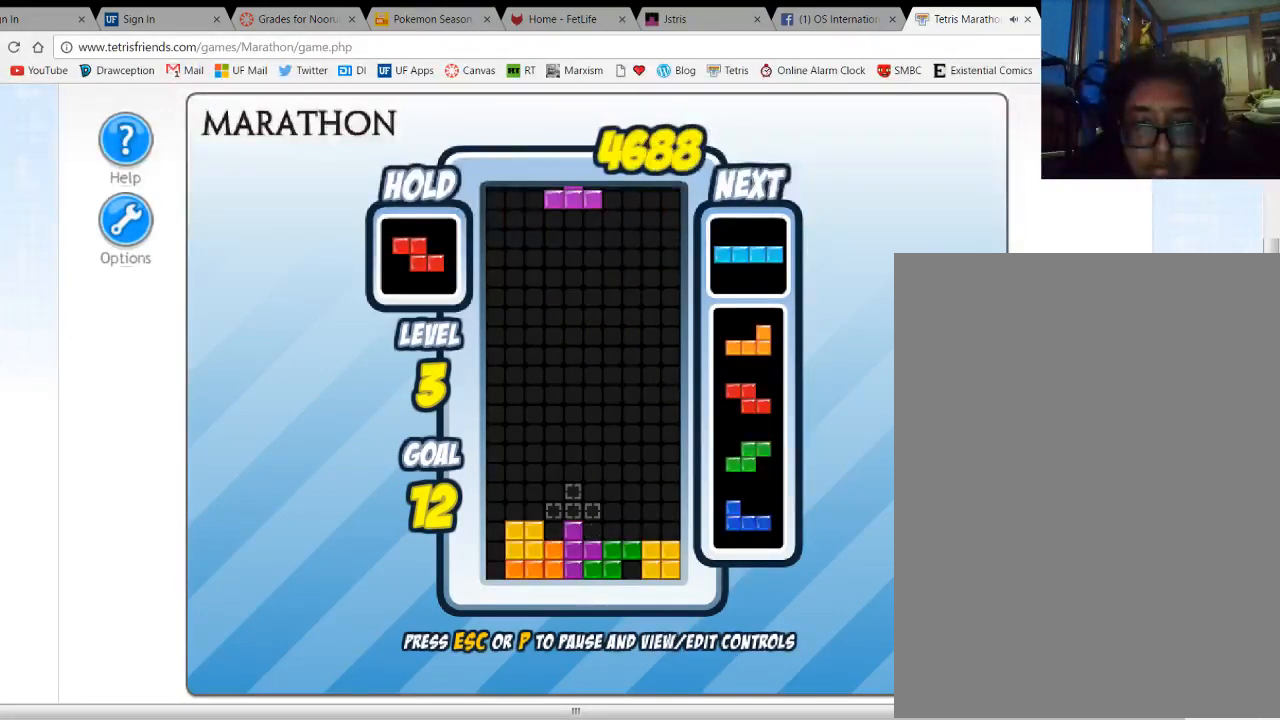
{"keys": [], "events": [[33, "space", "up"]]}
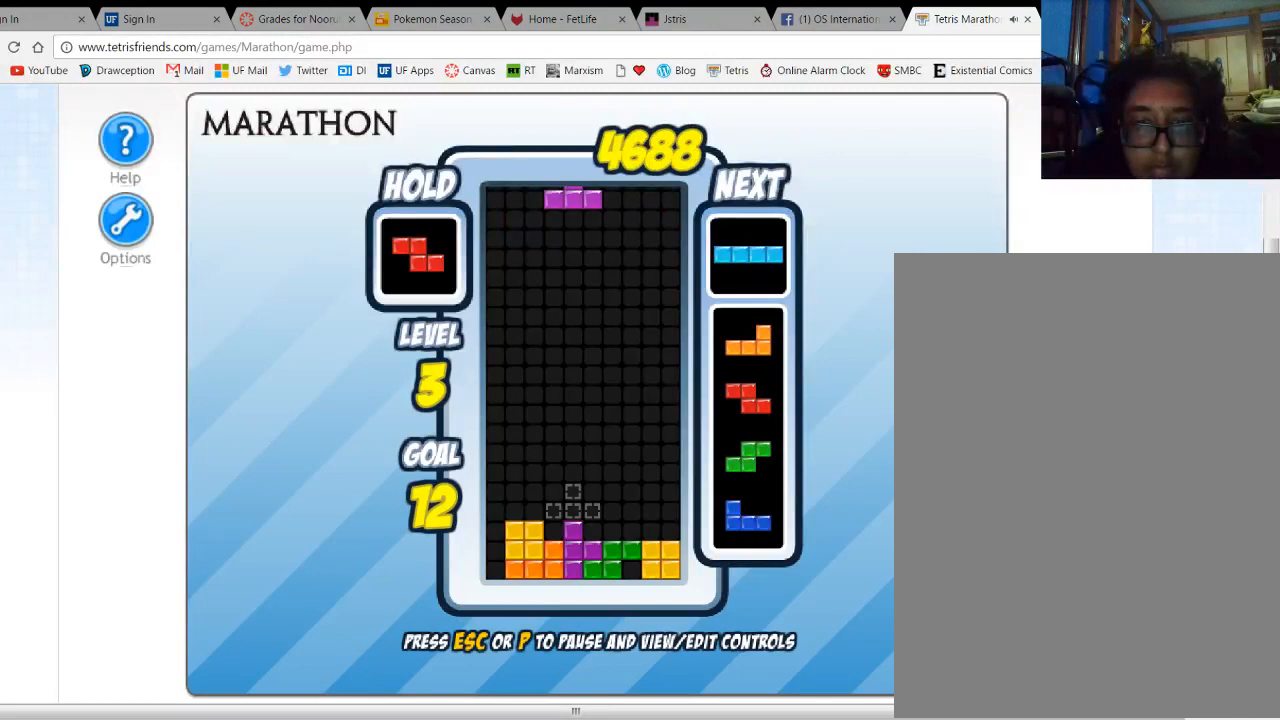
{"keys": [], "events": []}
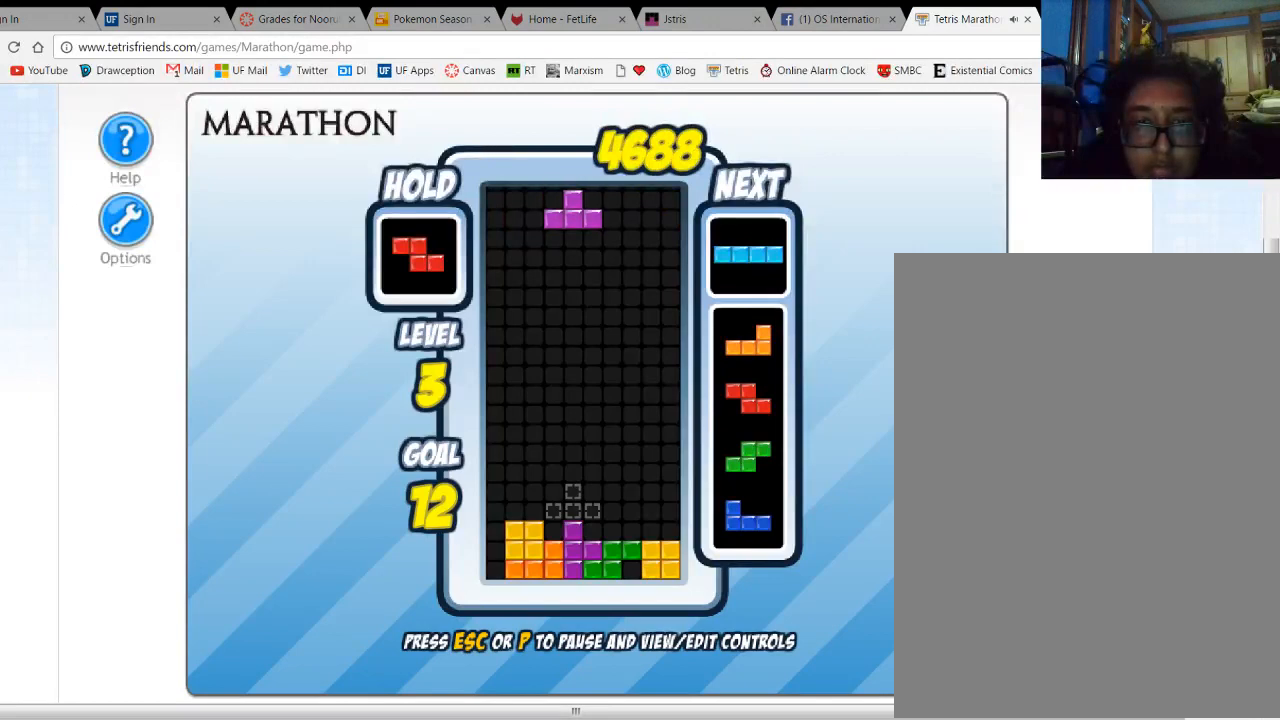
{"keys": [], "events": [[333, "c", "down"], [400, "right", "down"], [433, "c", "up"], [500, "right", "up"]]}
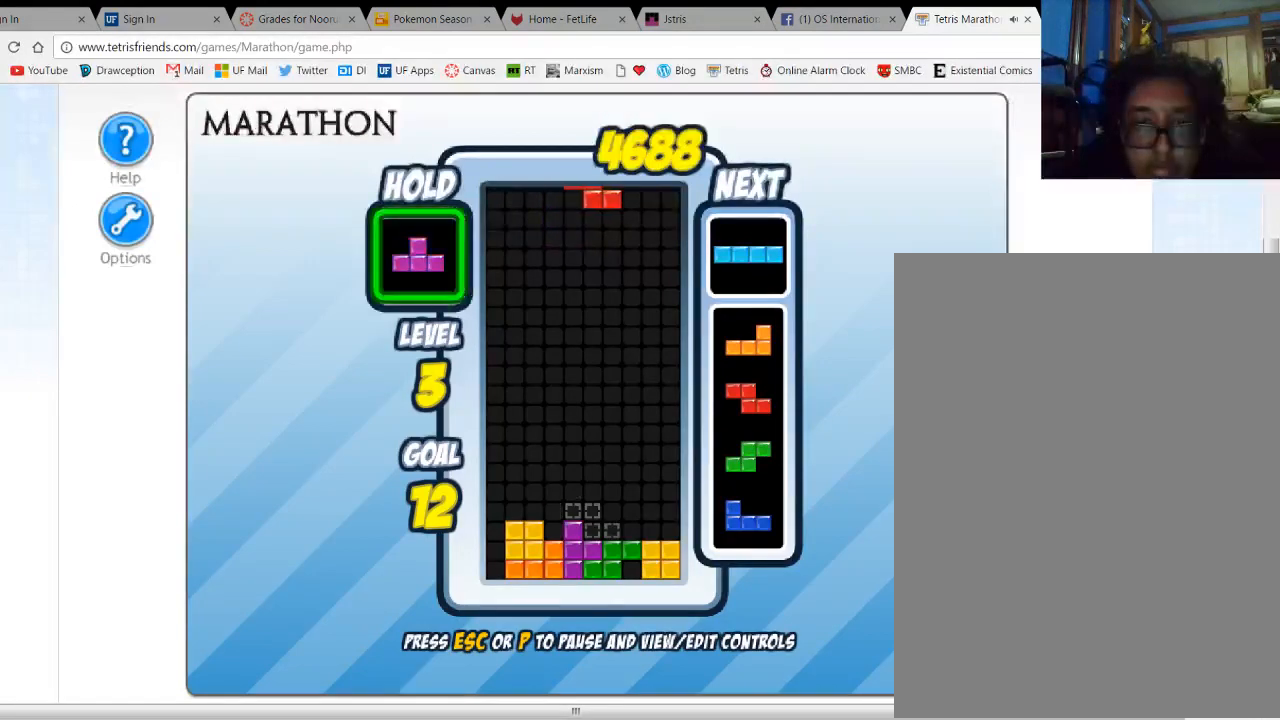
{"keys": ["left", "up"], "events": [[300, "space", "down"], [400, "up", "down"], [467, "space", "up"], [500, "left", "down"]]}
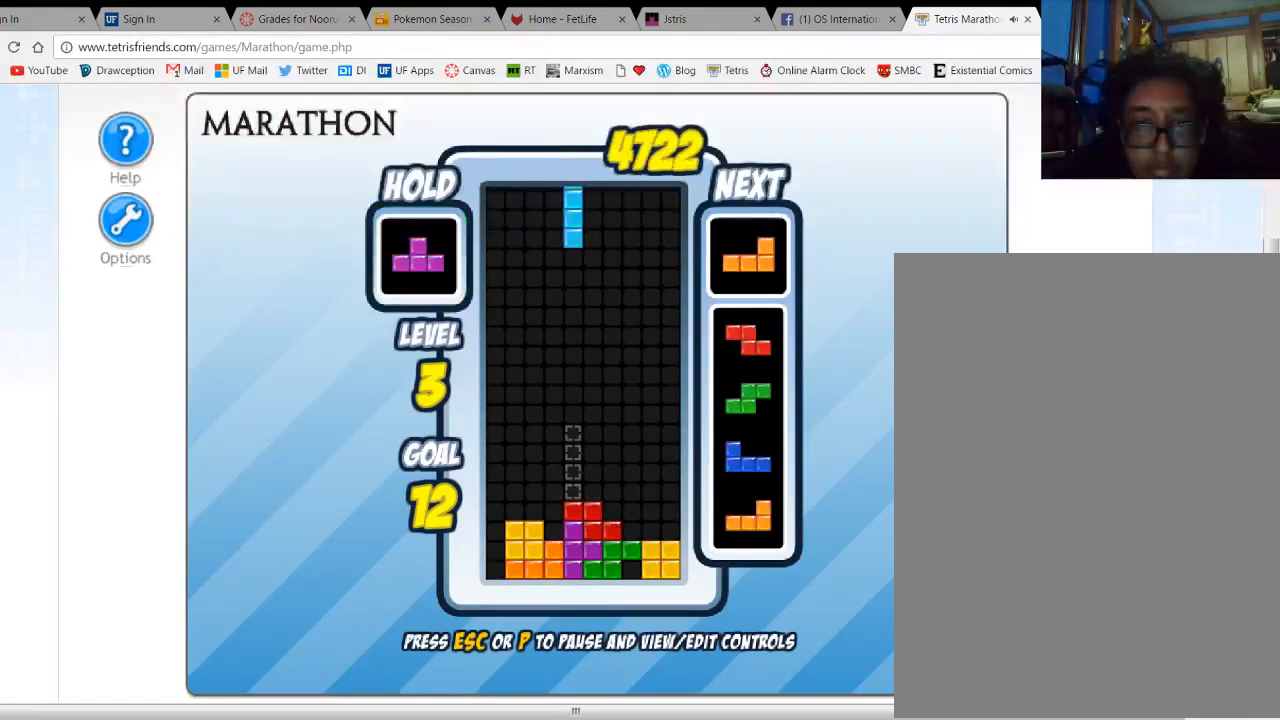
{"keys": [], "events": [[33, "up", "up"], [267, "left", "up"], [367, "space", "down"], [467, "space", "up"]]}
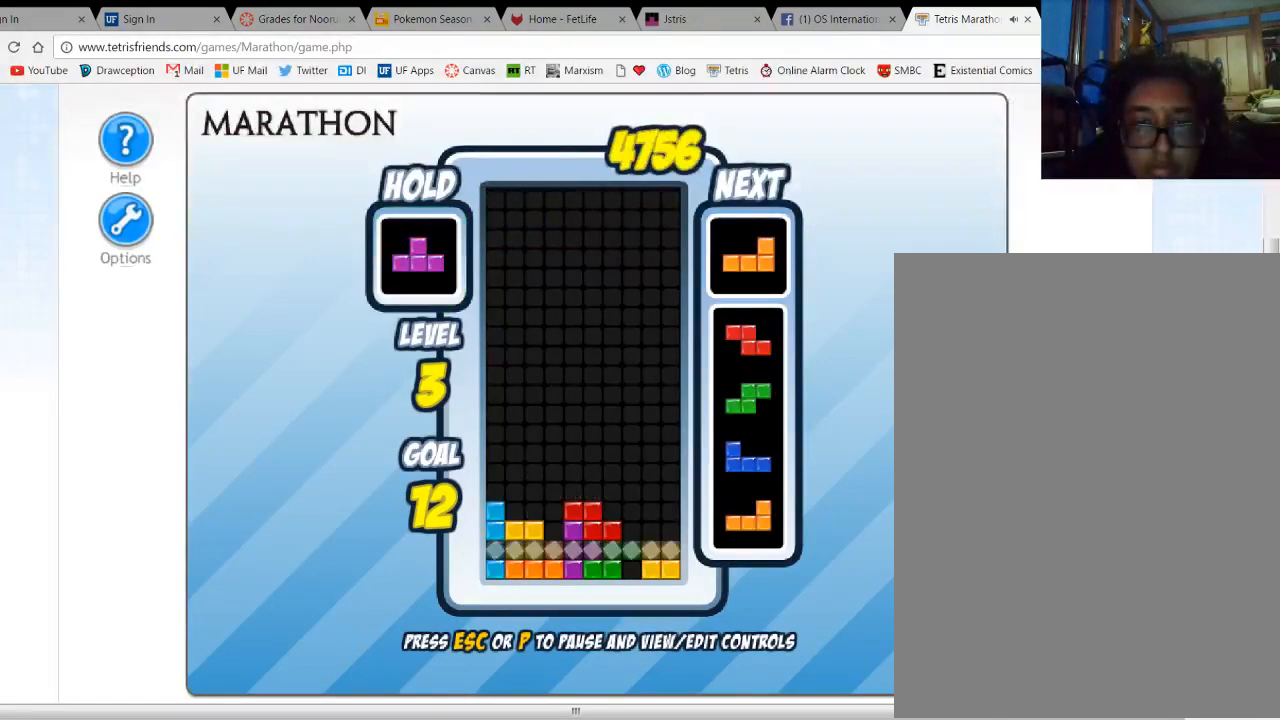
{"keys": [], "events": []}
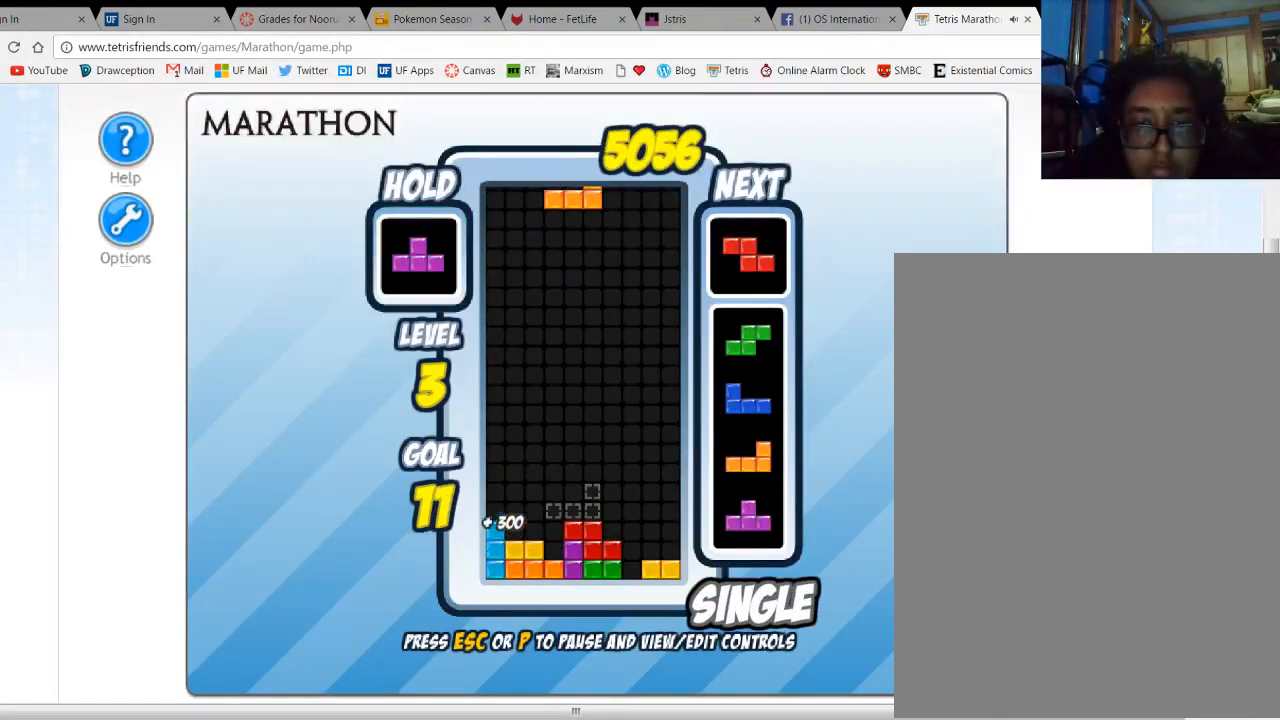
{"keys": [], "events": [[233, "up", "down"], [300, "up", "up"], [367, "up", "down"], [467, "up", "up"]]}
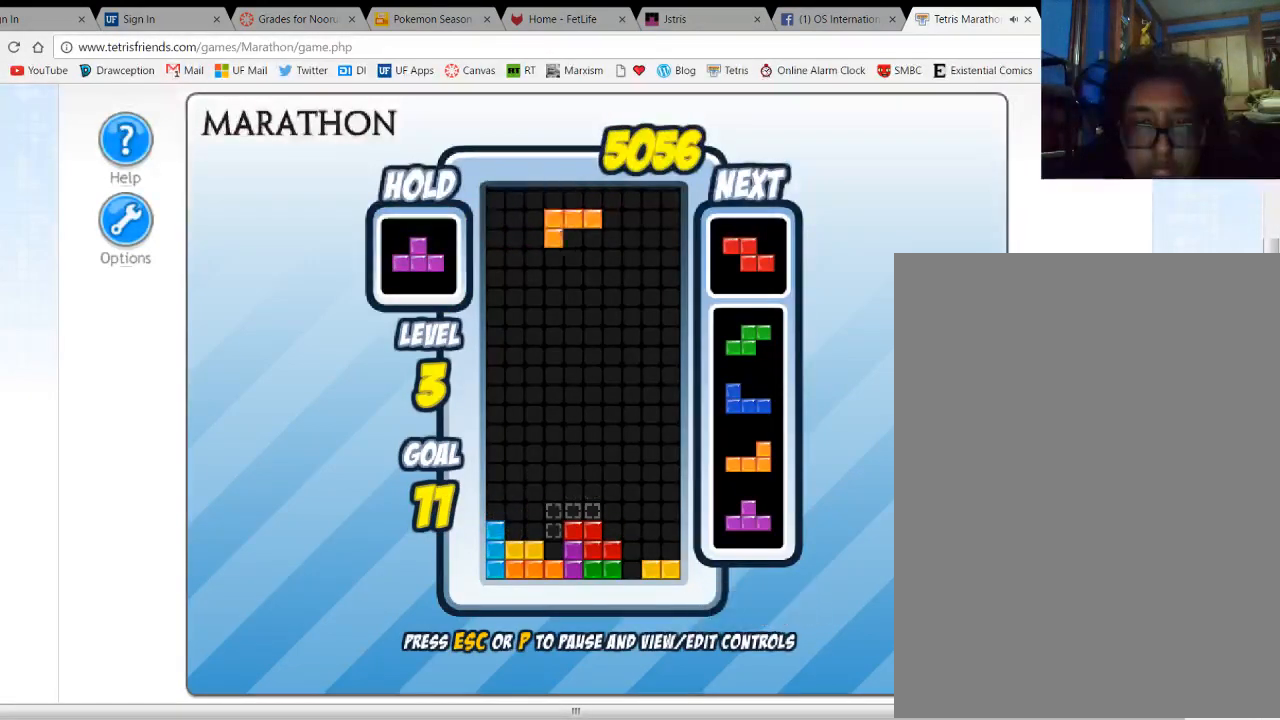
{"keys": [], "events": [[33, "right", "down"], [67, "up", "down"], [100, "up", "up"], [133, "right", "up"], [267, "right", "down"], [333, "right", "up"], [433, "right", "down"], [500, "right", "up"]]}
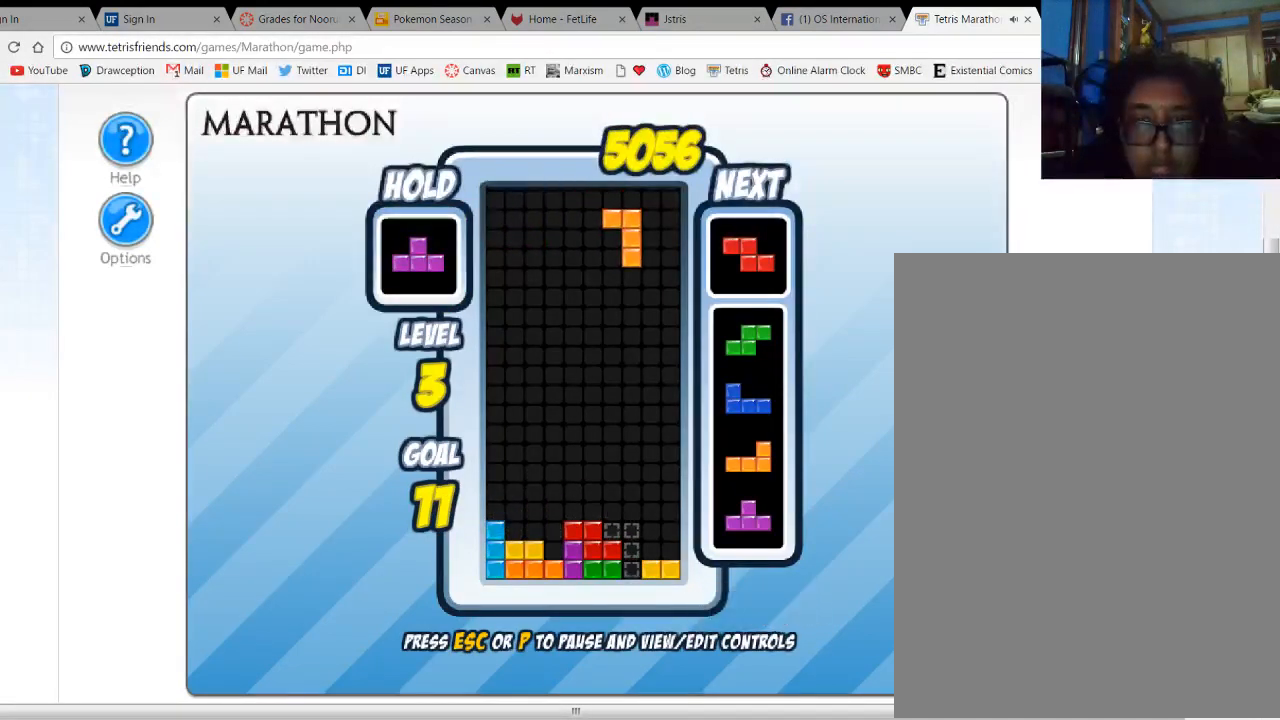
{"keys": [], "events": [[67, "up", "down"], [167, "up", "up"], [233, "up", "down"], [300, "up", "up"], [400, "up", "down"], [433, "right", "down"], [467, "right", "up"], [467, "up", "up"]]}
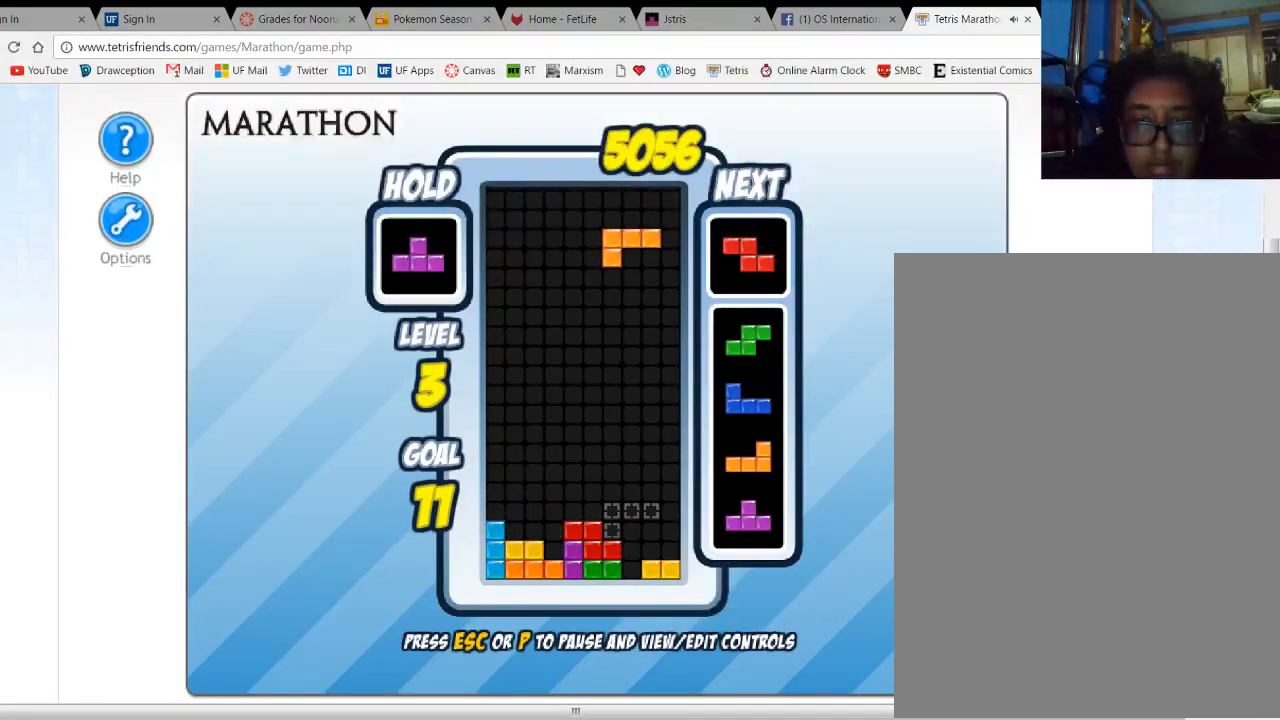
{"keys": [], "events": [[333, "right", "down"], [400, "space", "down"], [433, "right", "up"], [500, "space", "up"]]}
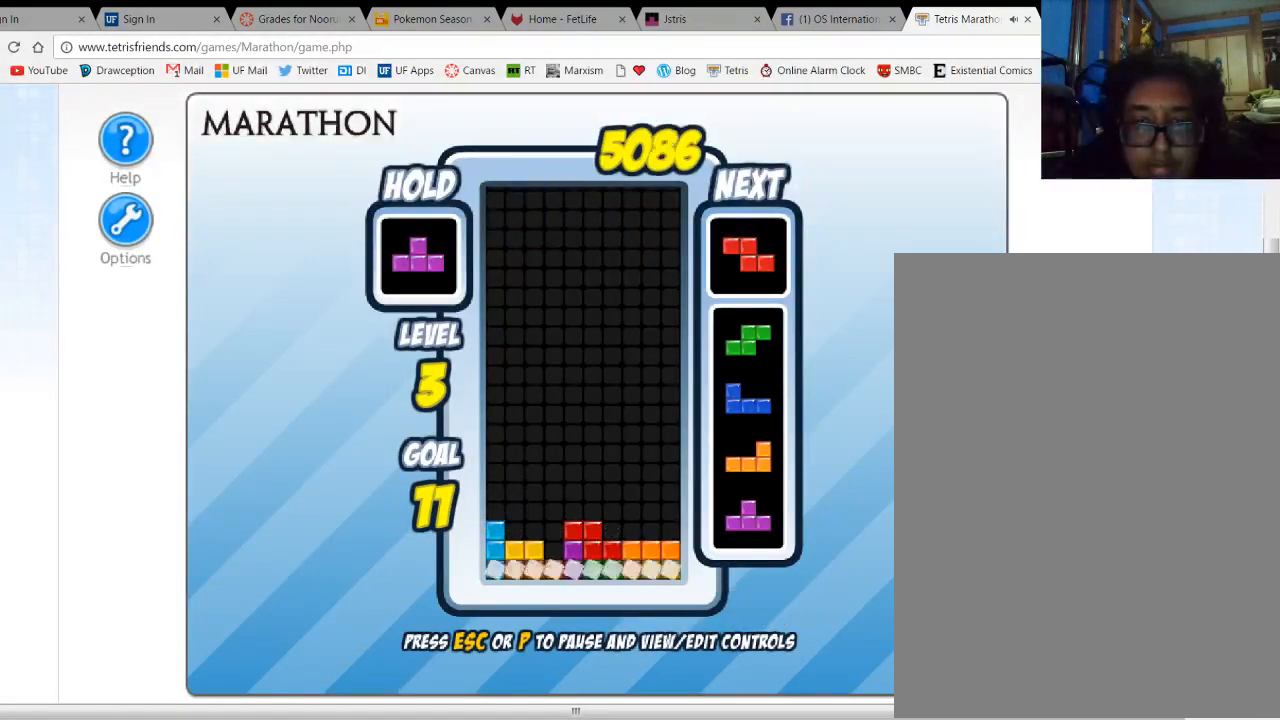
{"keys": [], "events": []}
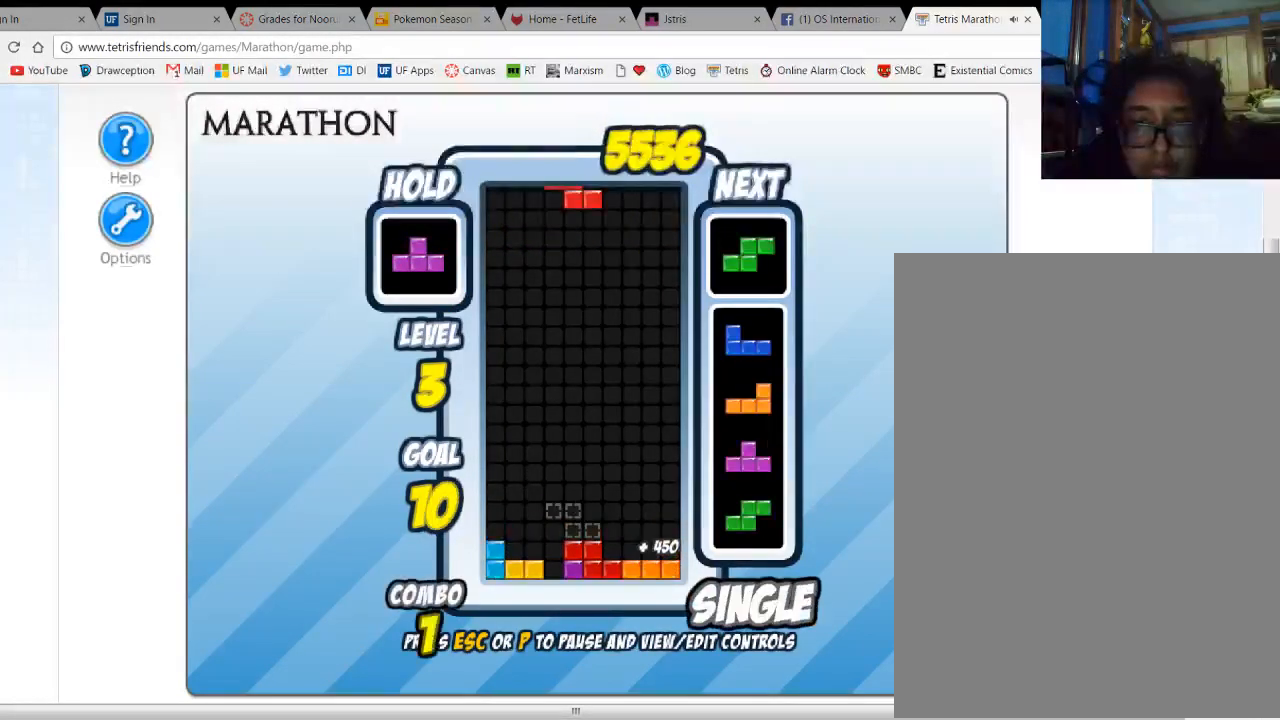
{"keys": [], "events": []}
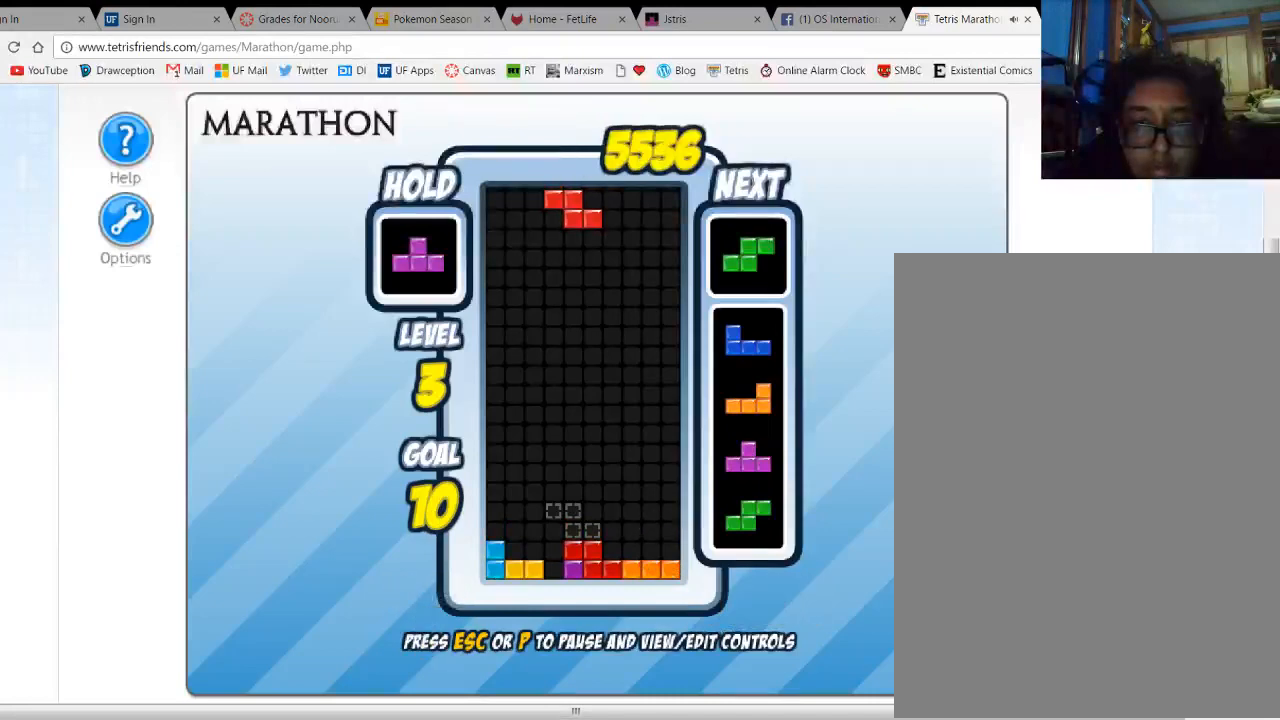
{"keys": [], "events": []}
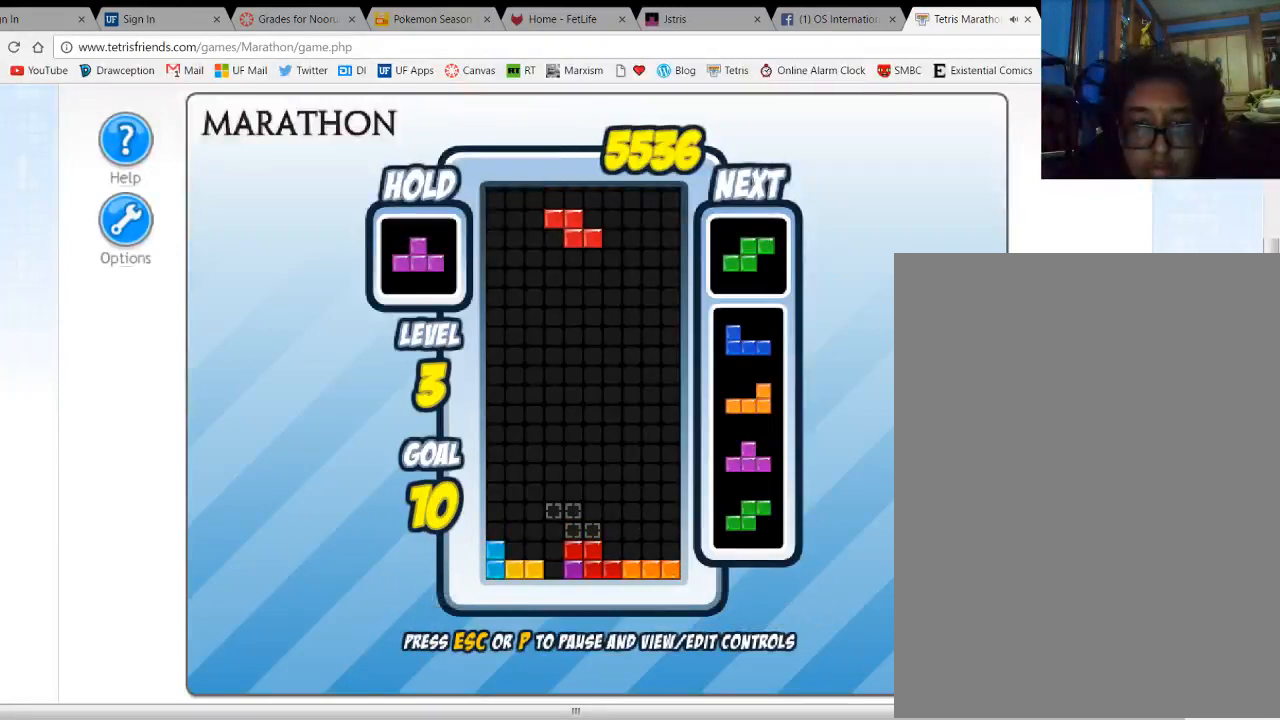
{"keys": [], "events": []}
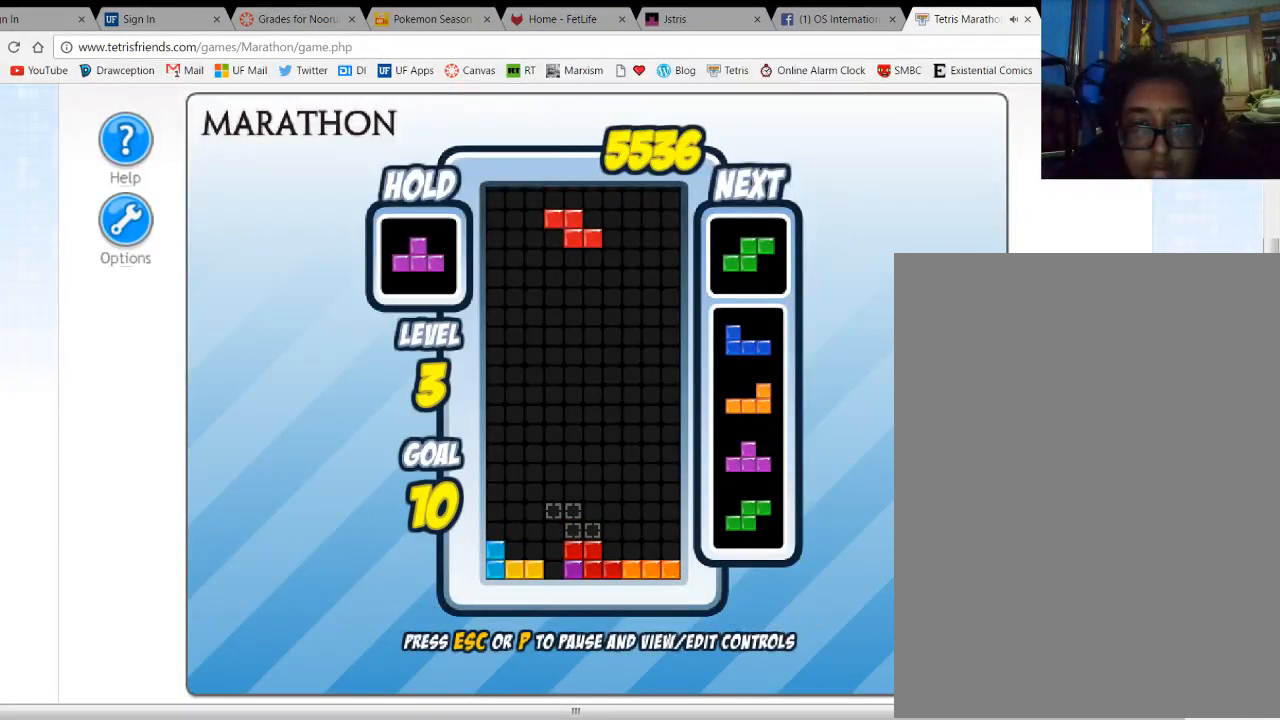
{"keys": [], "events": [[200, "left", "down"], [300, "left", "up"], [400, "left", "down"], [467, "left", "up"]]}
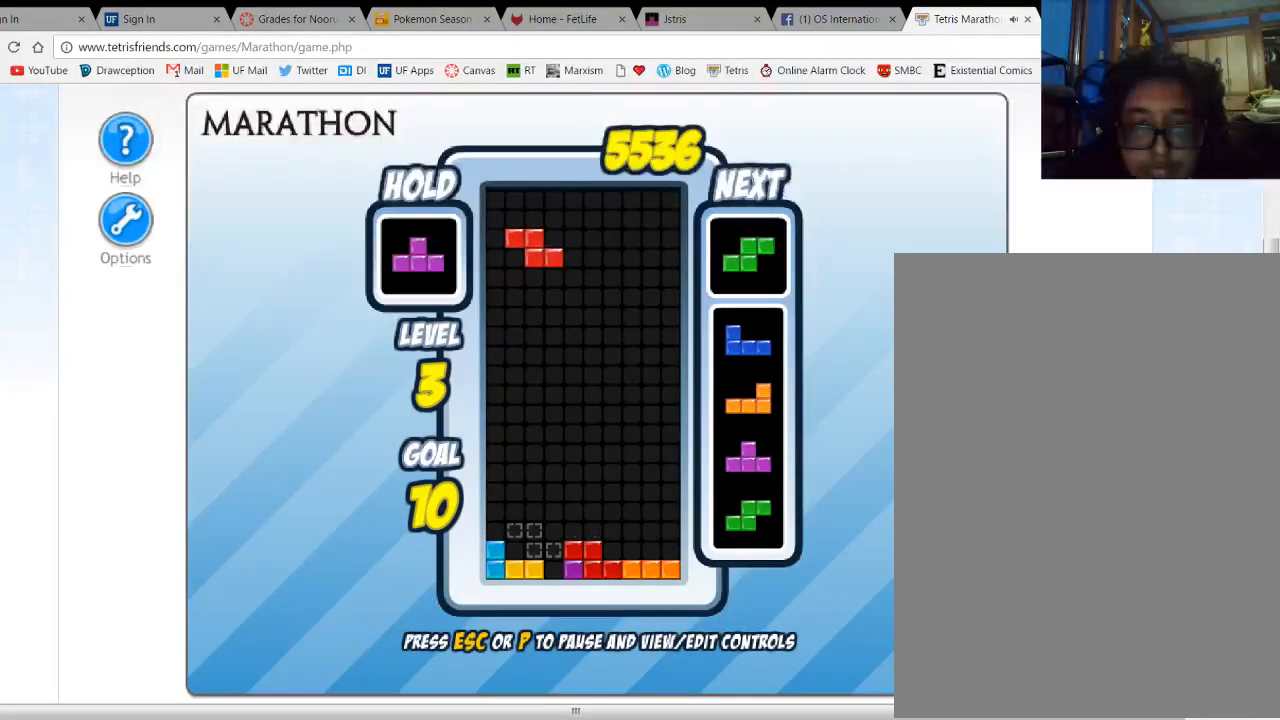
{"keys": [], "events": [[67, "left", "down"], [133, "left", "up"], [367, "space", "down"], [467, "space", "up"]]}
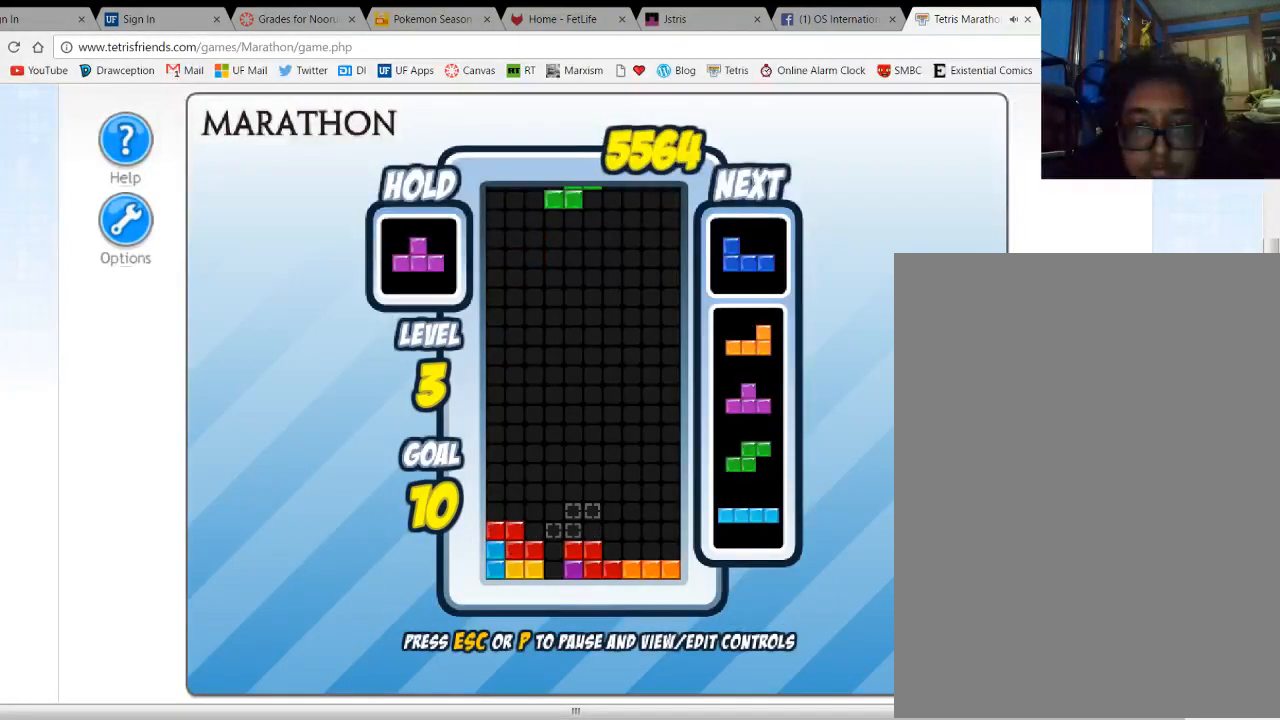
{"keys": [], "events": []}
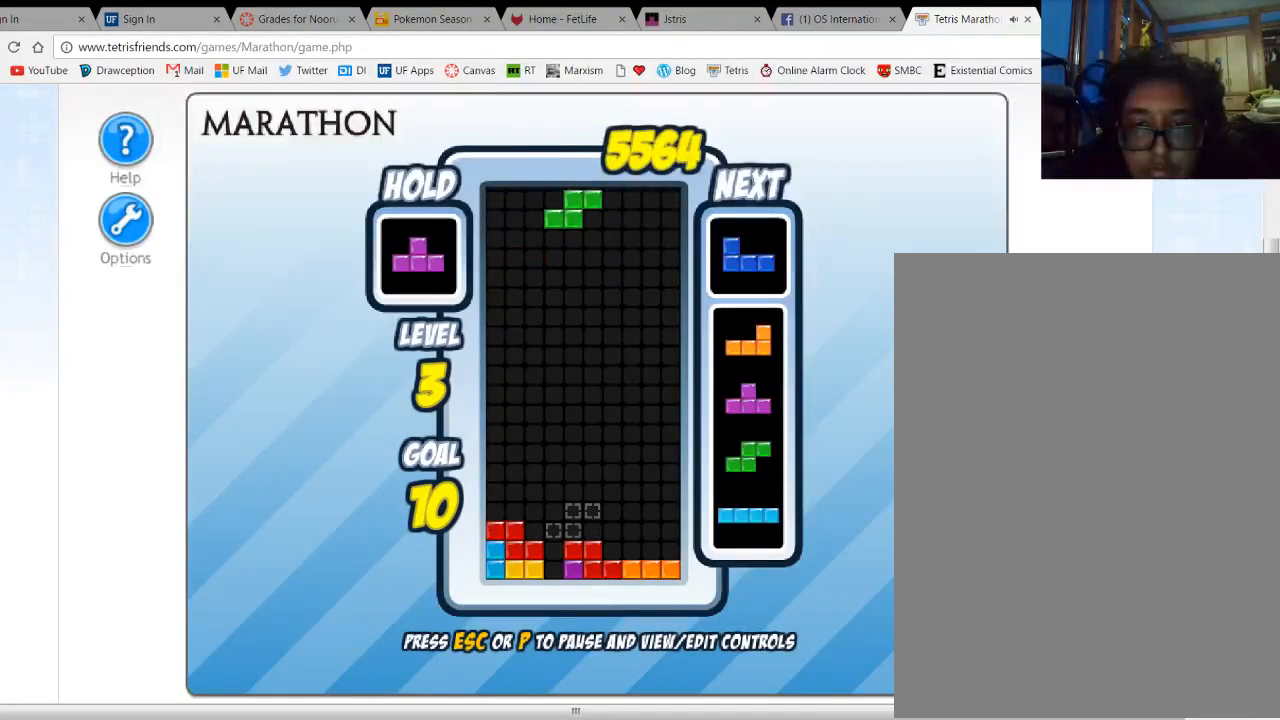
{"keys": [], "events": []}
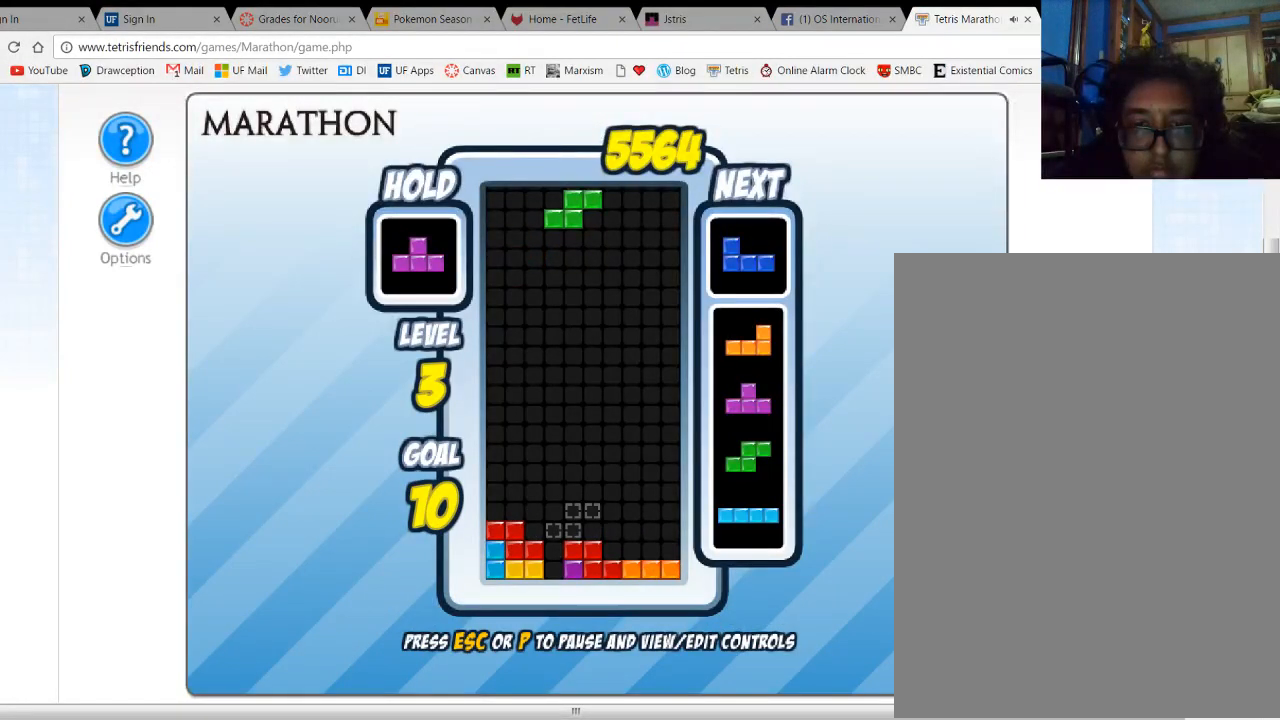
{"keys": [], "events": []}
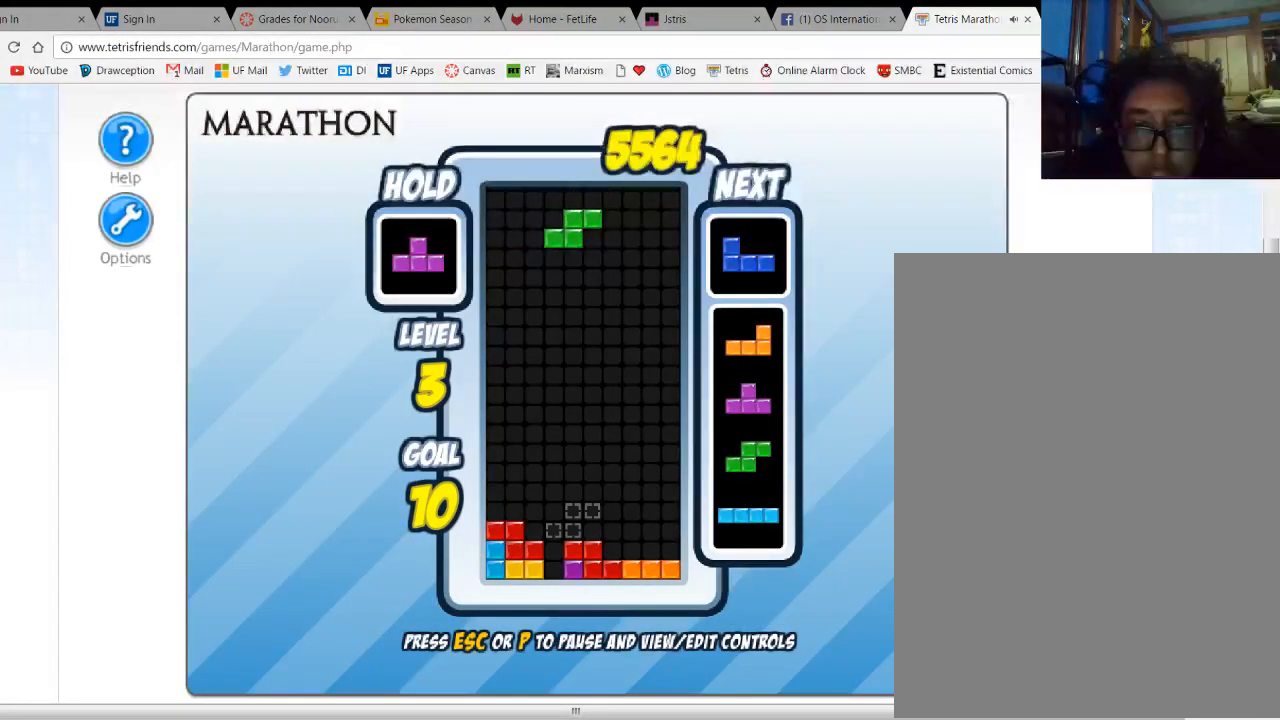
{"keys": [], "events": [[100, "c", "down"], [200, "c", "up"]]}
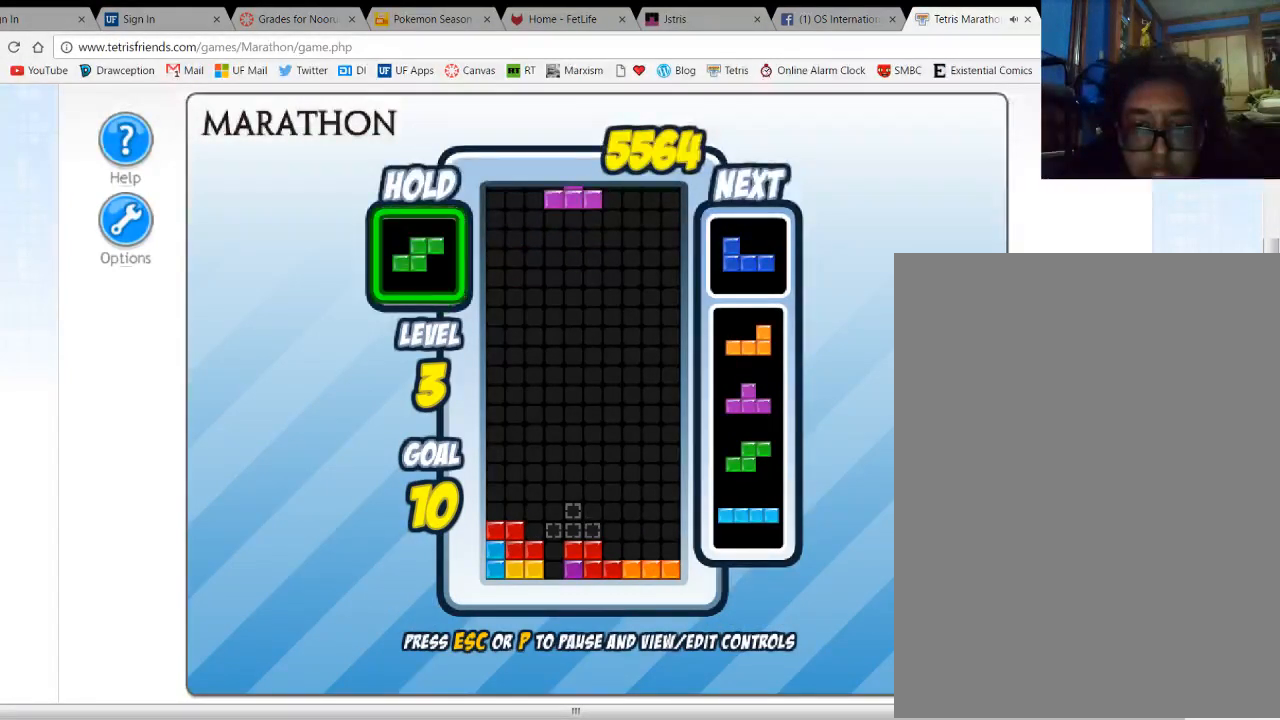
{"keys": ["right"], "events": [[300, "right", "down"], [367, "right", "up"], [467, "right", "down"]]}
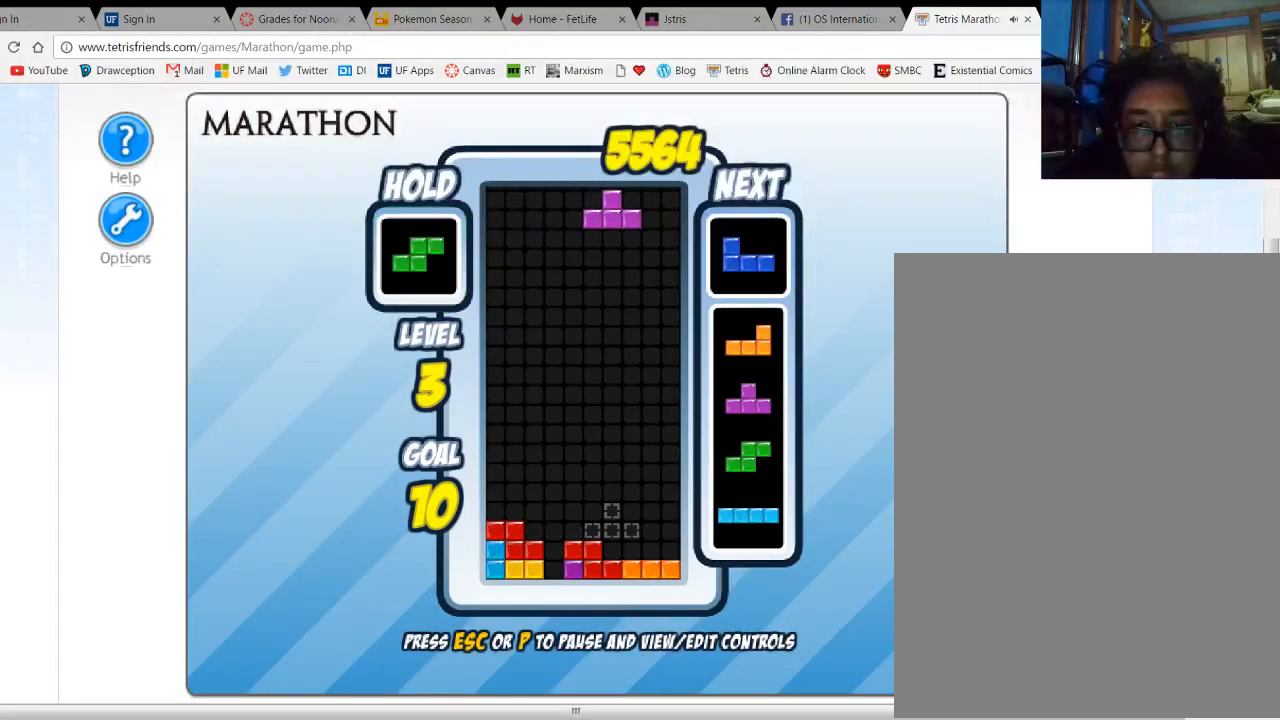
{"keys": ["left"], "events": [[33, "right", "up"], [100, "right", "down"], [200, "right", "up"], [267, "space", "down"], [400, "space", "up"], [400, "up", "down"], [467, "left", "down"], [500, "up", "up"]]}
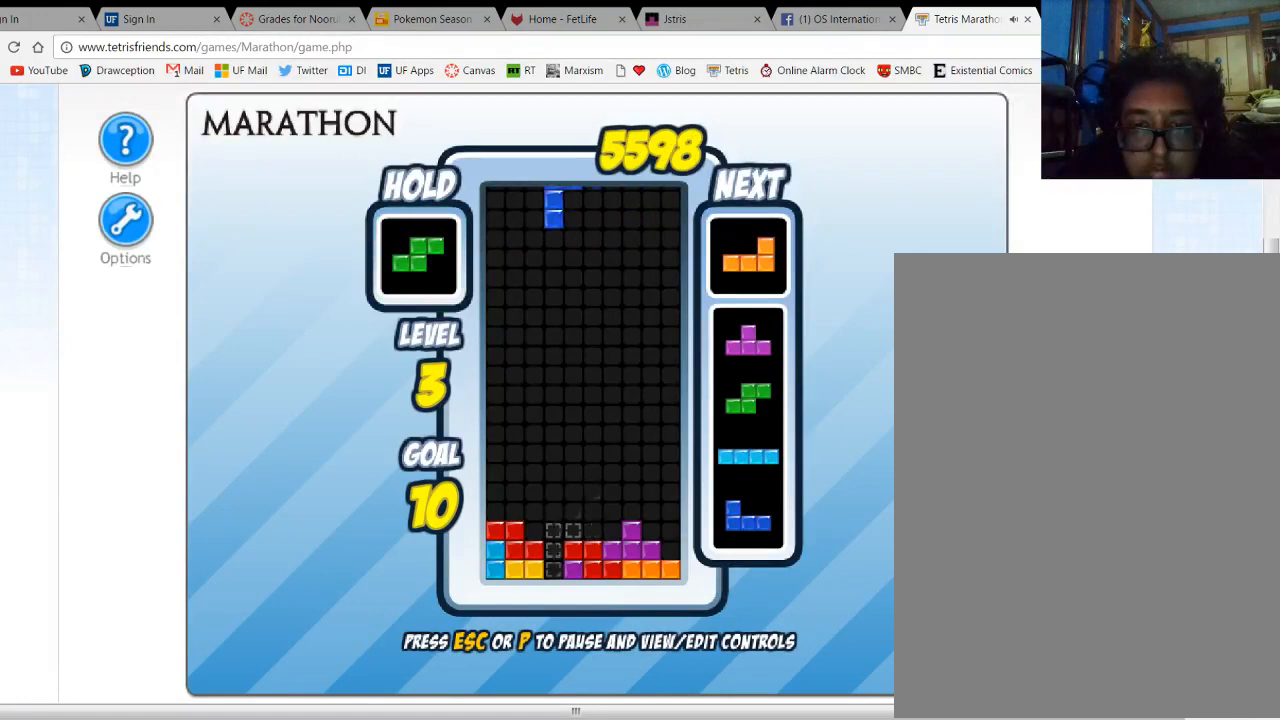
{"keys": [], "events": [[100, "left", "up"], [267, "space", "down"], [433, "space", "up"]]}
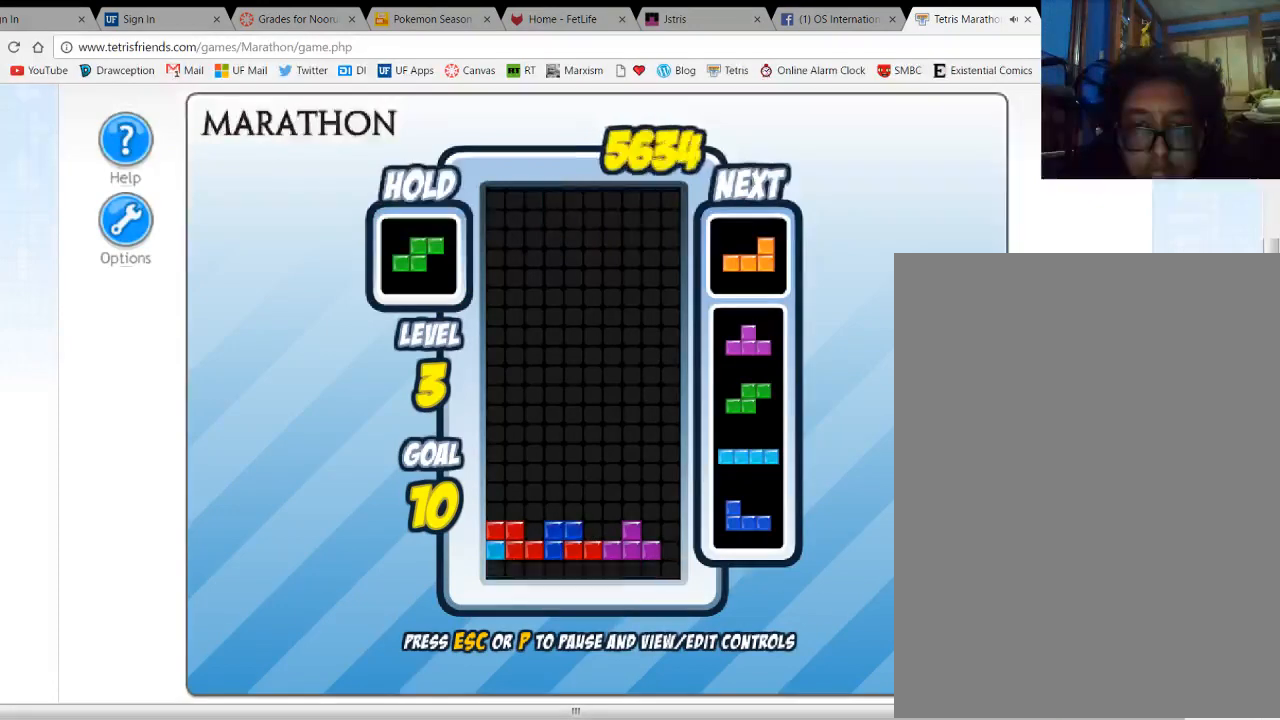
{"keys": [], "events": []}